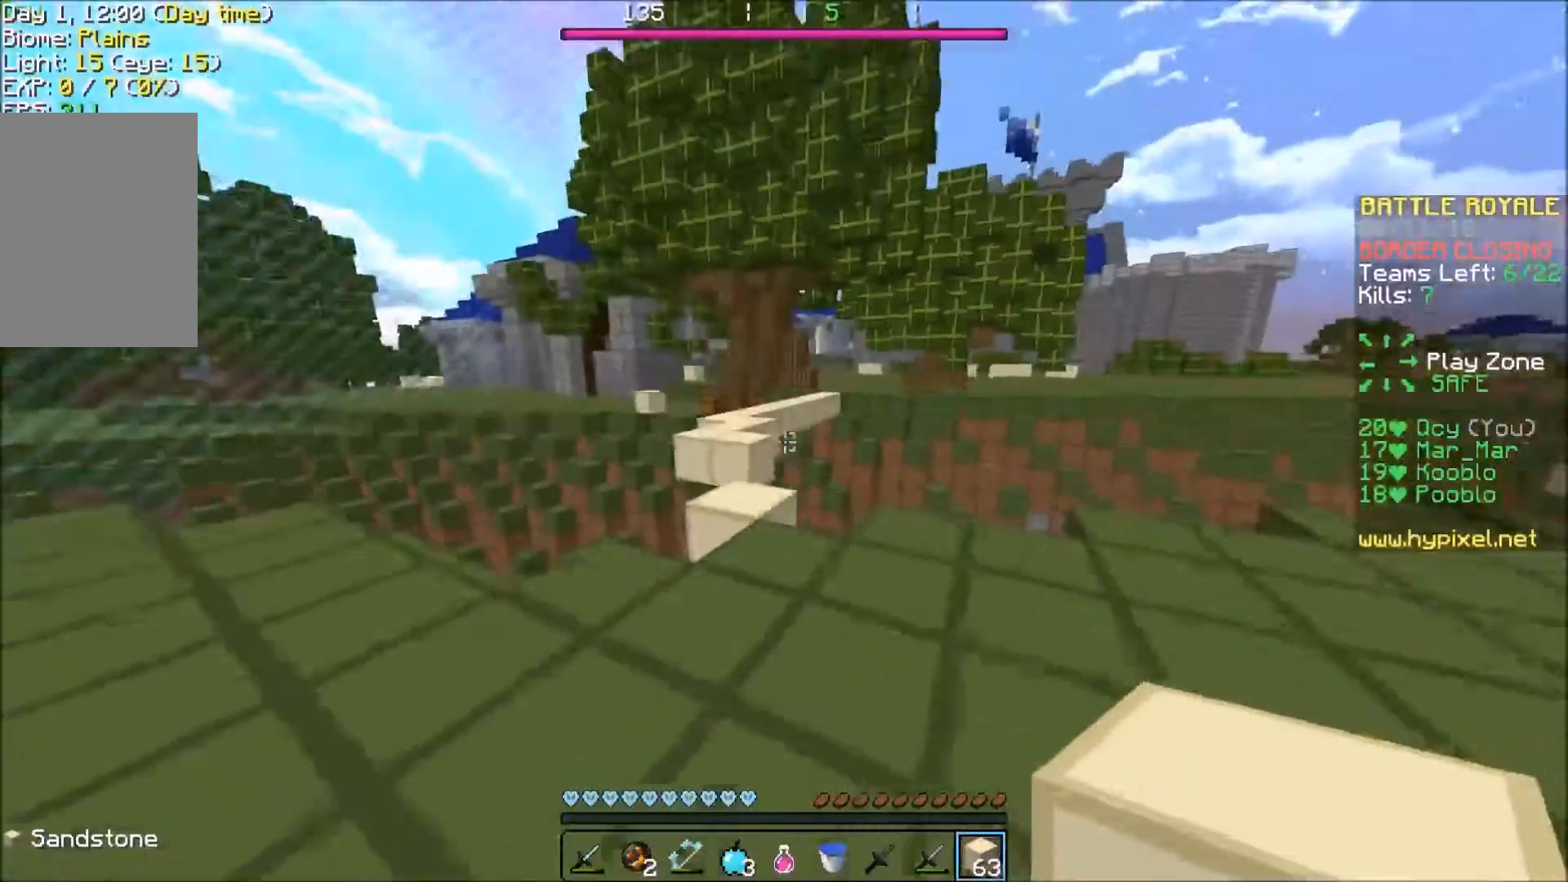
Gameplay with keyboard; each line is a JSON object with the keys held at the frame after it. "events" lists presses ("down") and releases ("up") of "a", "d", "s" and "w" between this image and that frame as [ms after this image, input, new state], when the widget could be followed in between. No other keys are recorded. Mouse input is not recorded.
{"keys": [], "events": [[200, "a", "up"], [200, "w", "up"]]}
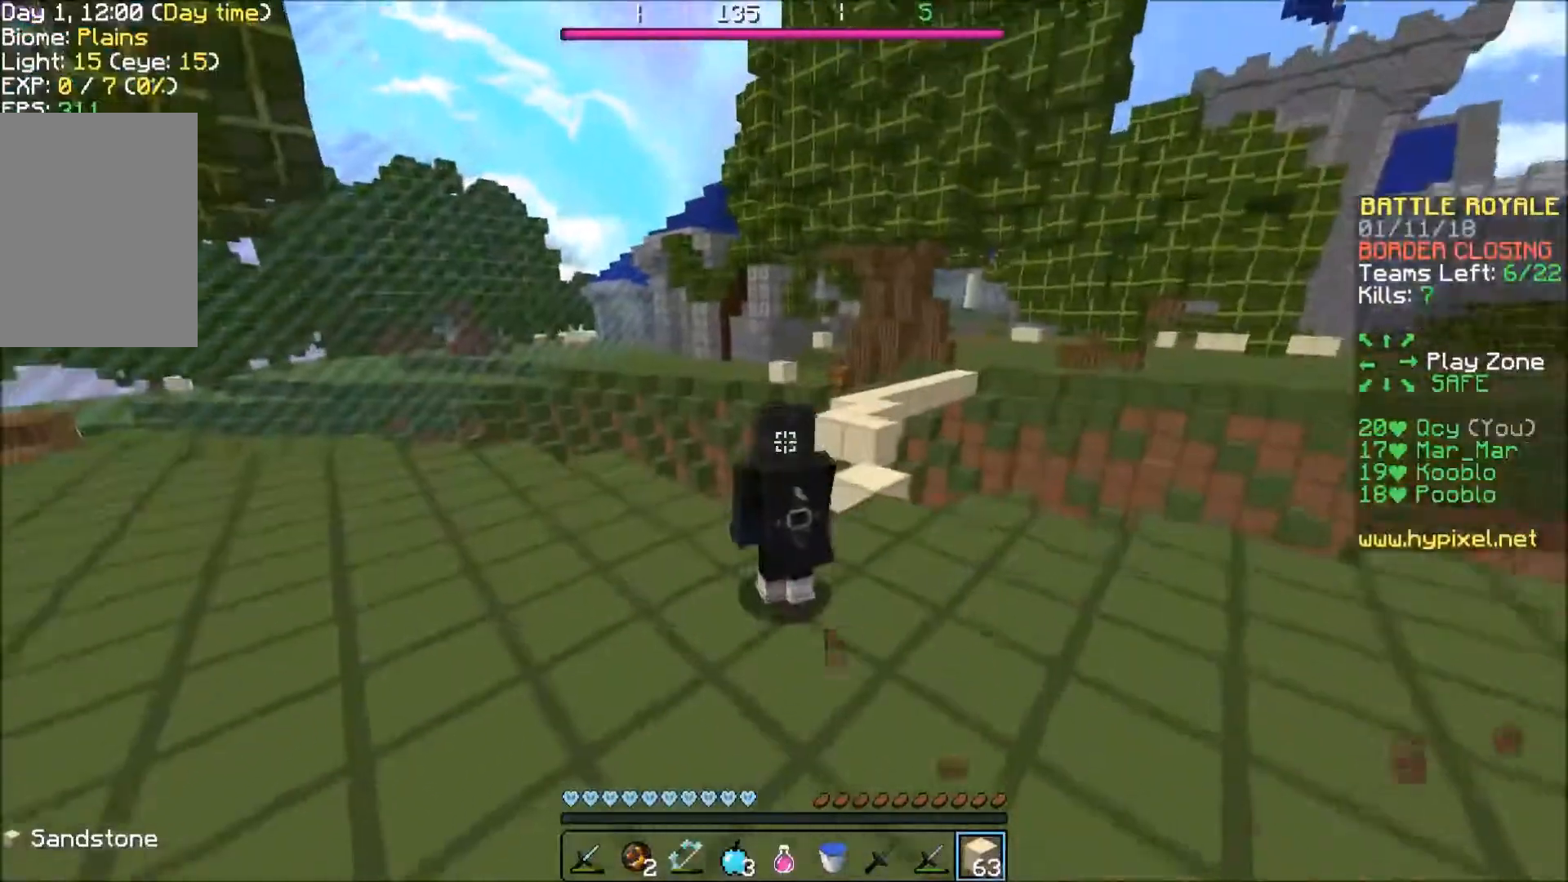
{"keys": [], "events": [[467, "d", "down"], [501, "d", "up"]]}
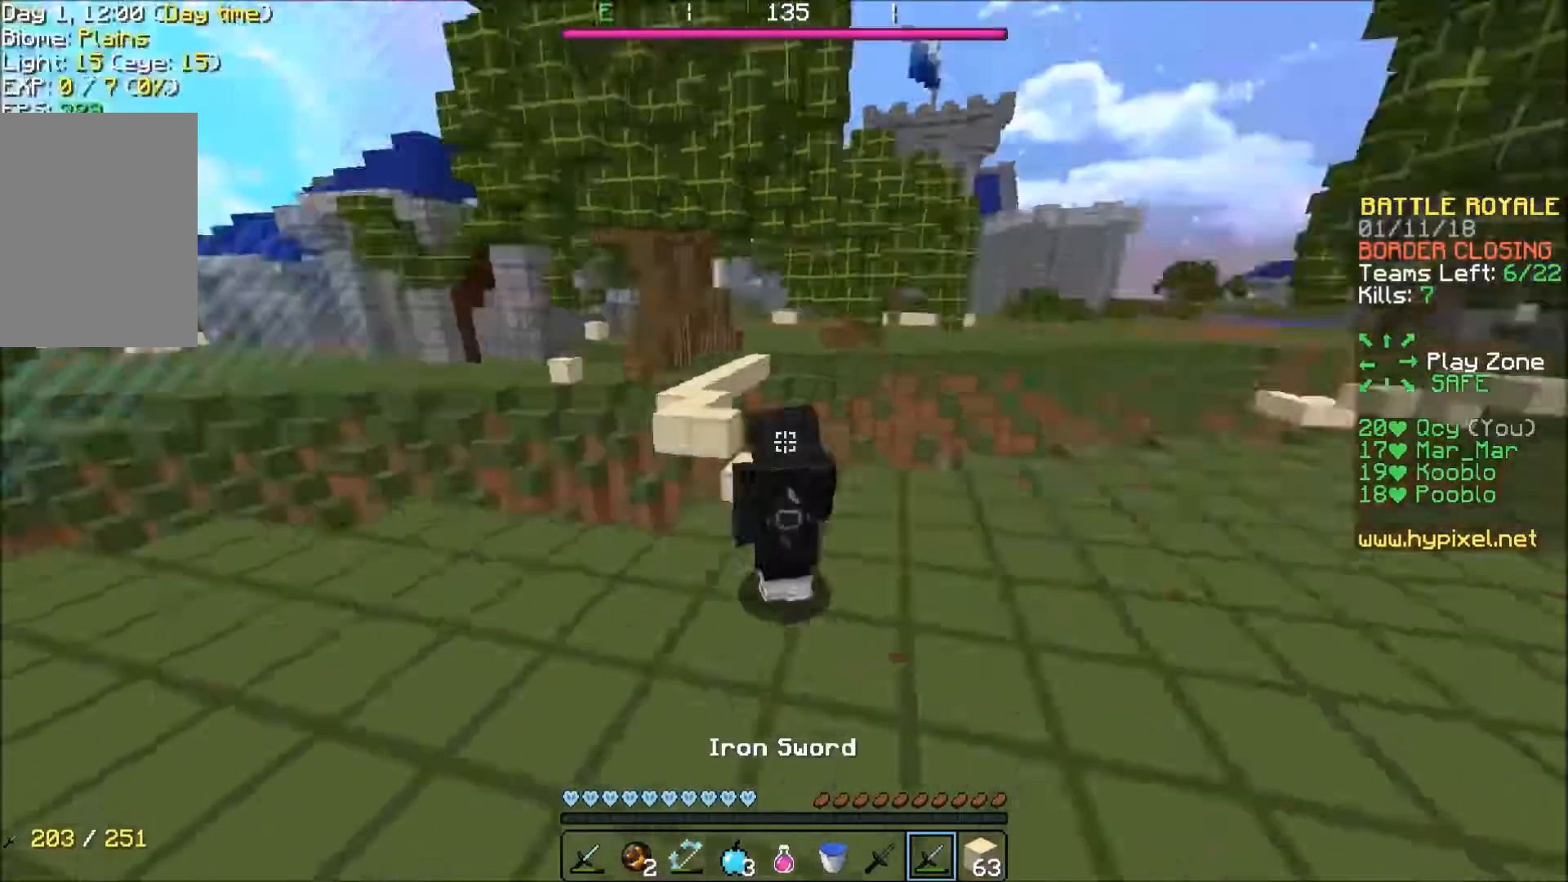
{"keys": ["a"], "events": [[133, "w", "down"], [500, "a", "down"], [500, "w", "up"]]}
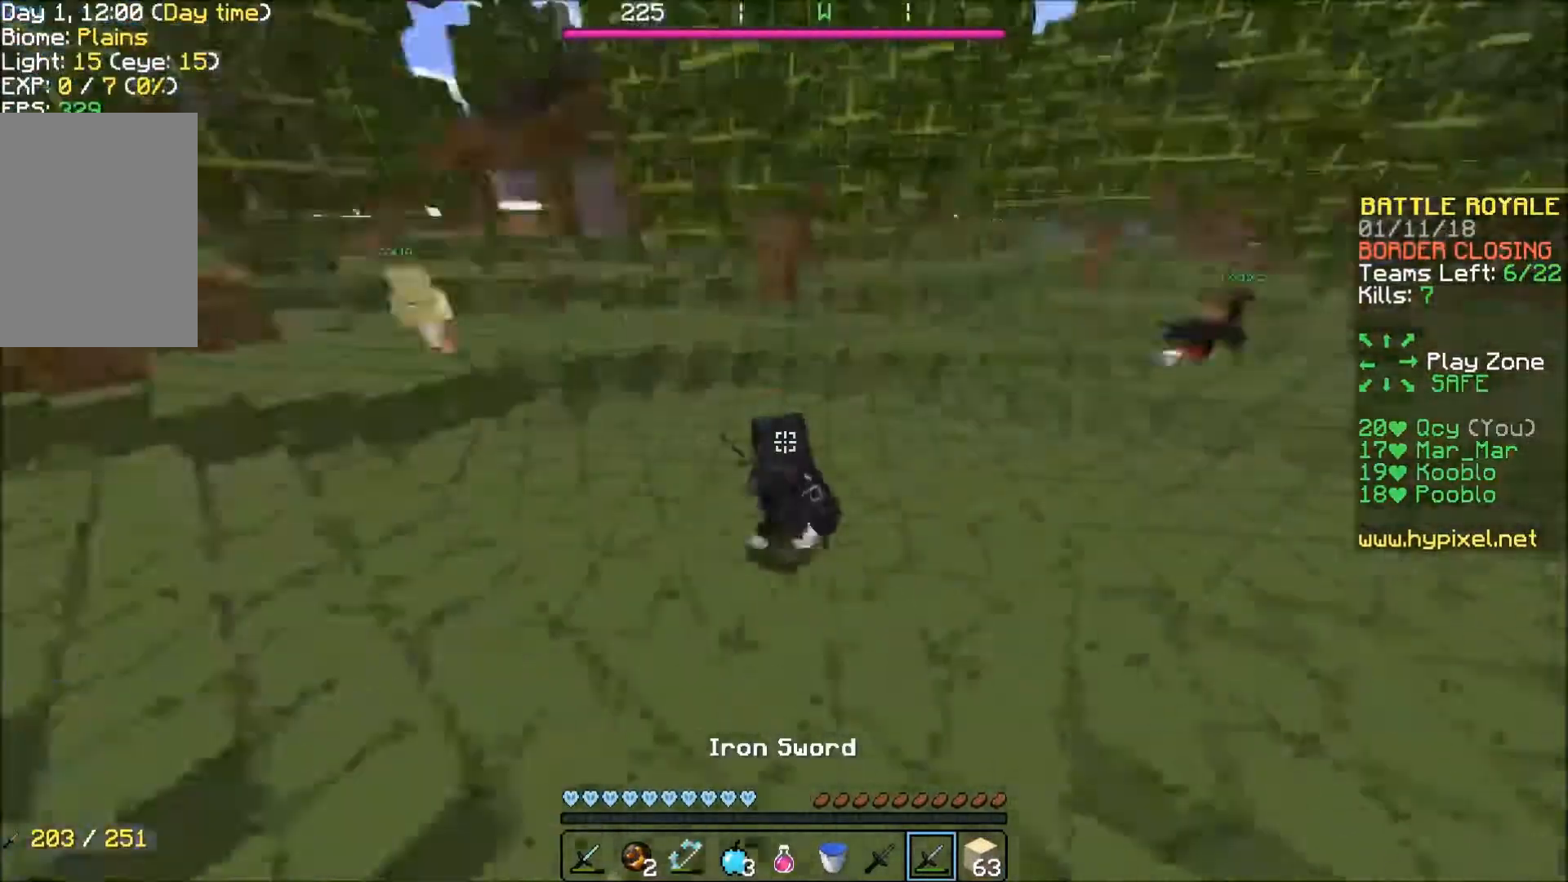
{"keys": ["s"], "events": [[100, "a", "up"], [501, "s", "down"]]}
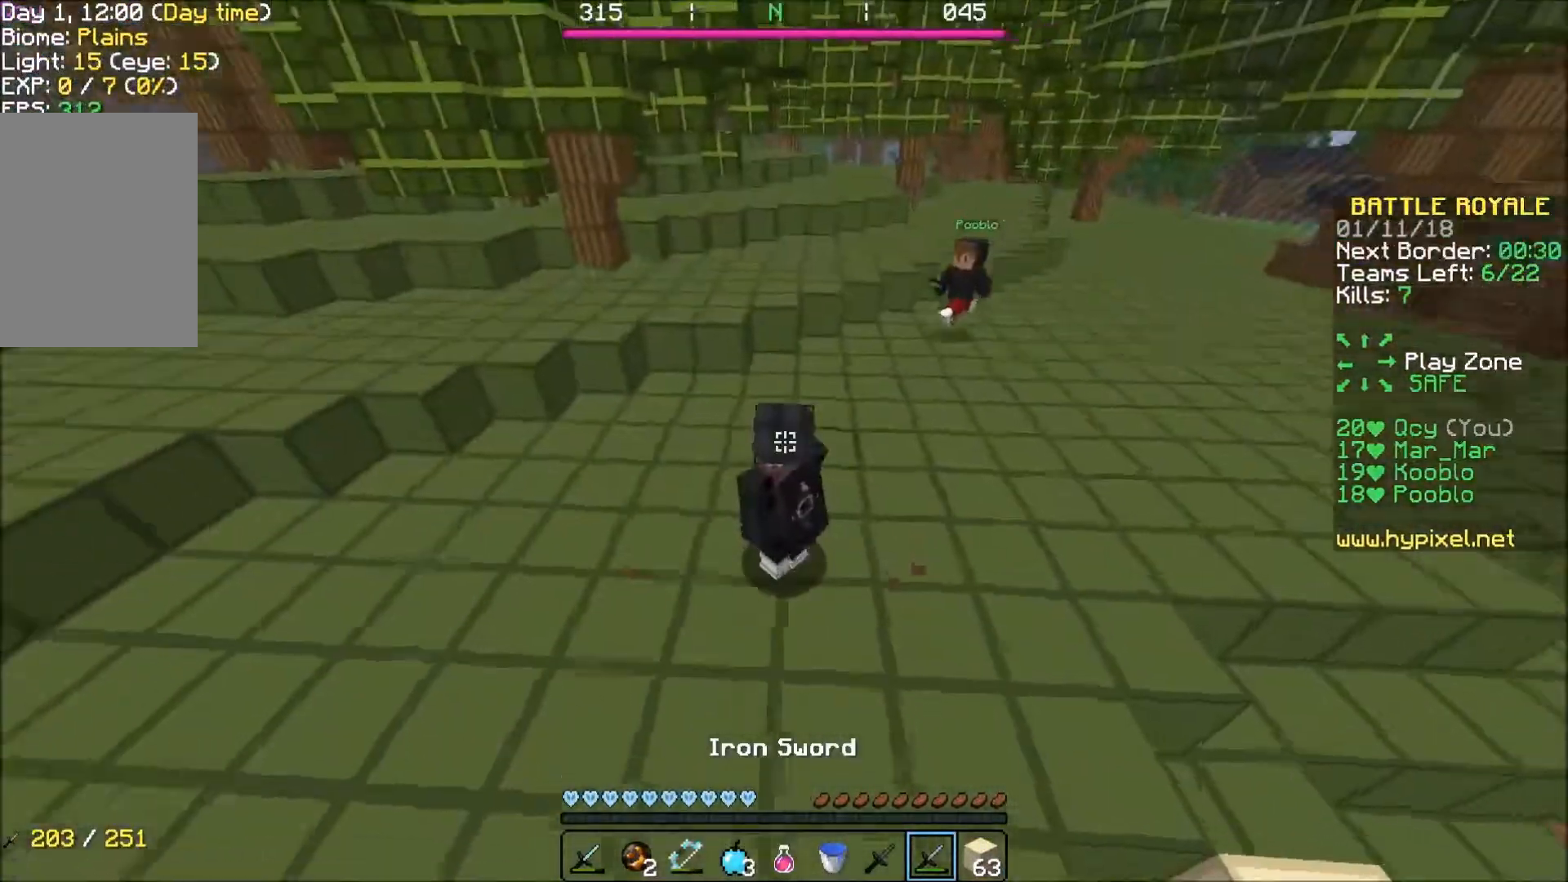
{"keys": ["w"], "events": [[100, "s", "up"], [167, "a", "down"], [300, "a", "up"], [400, "w", "down"]]}
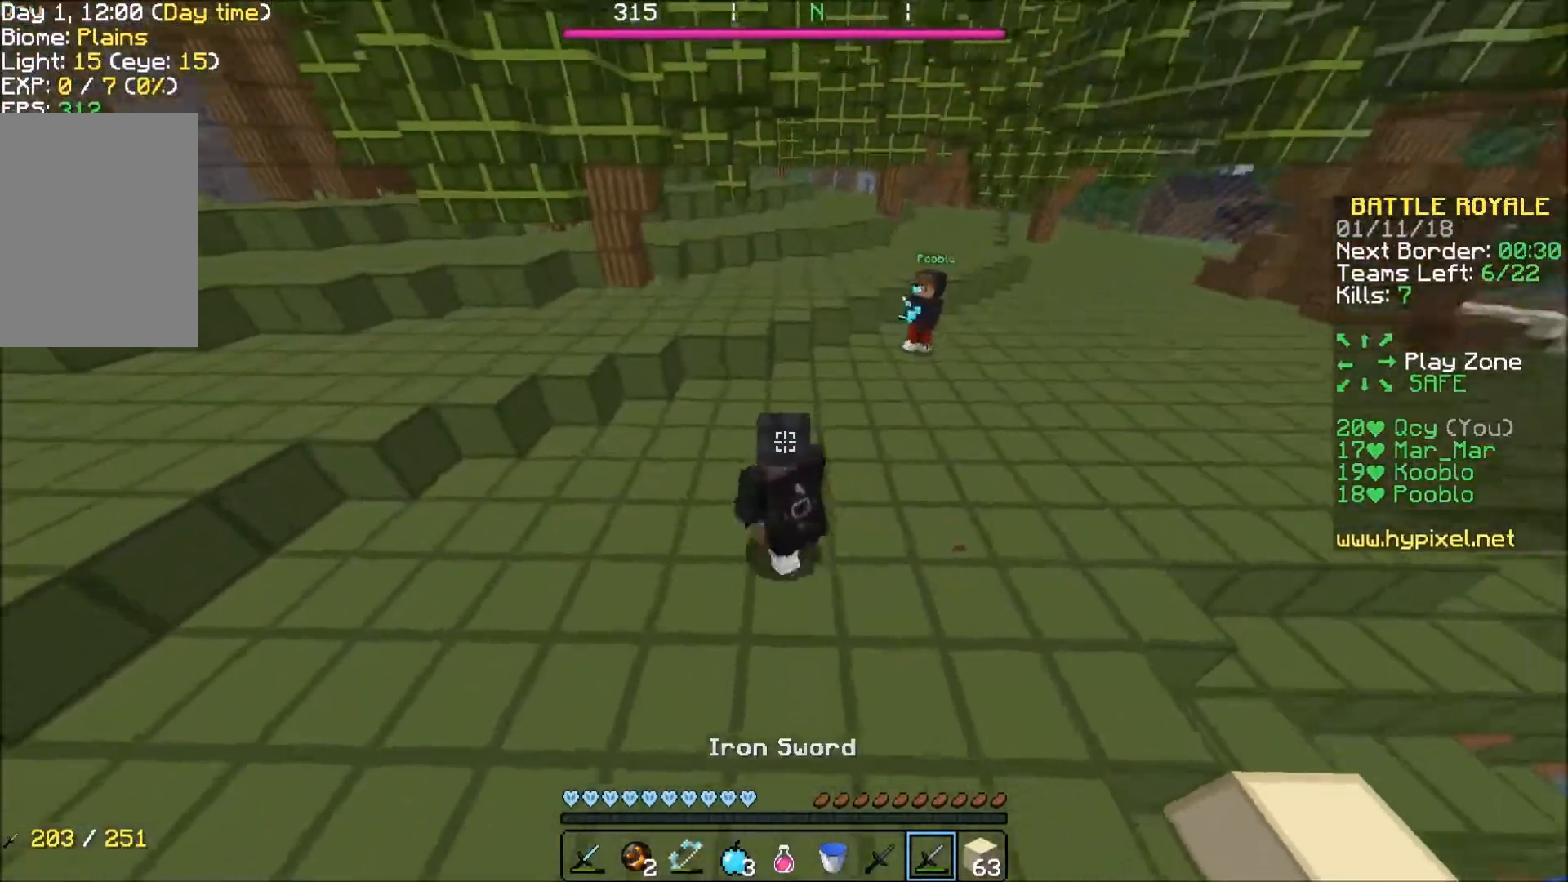
{"keys": ["w"], "events": [[100, "a", "down"], [467, "a", "up"]]}
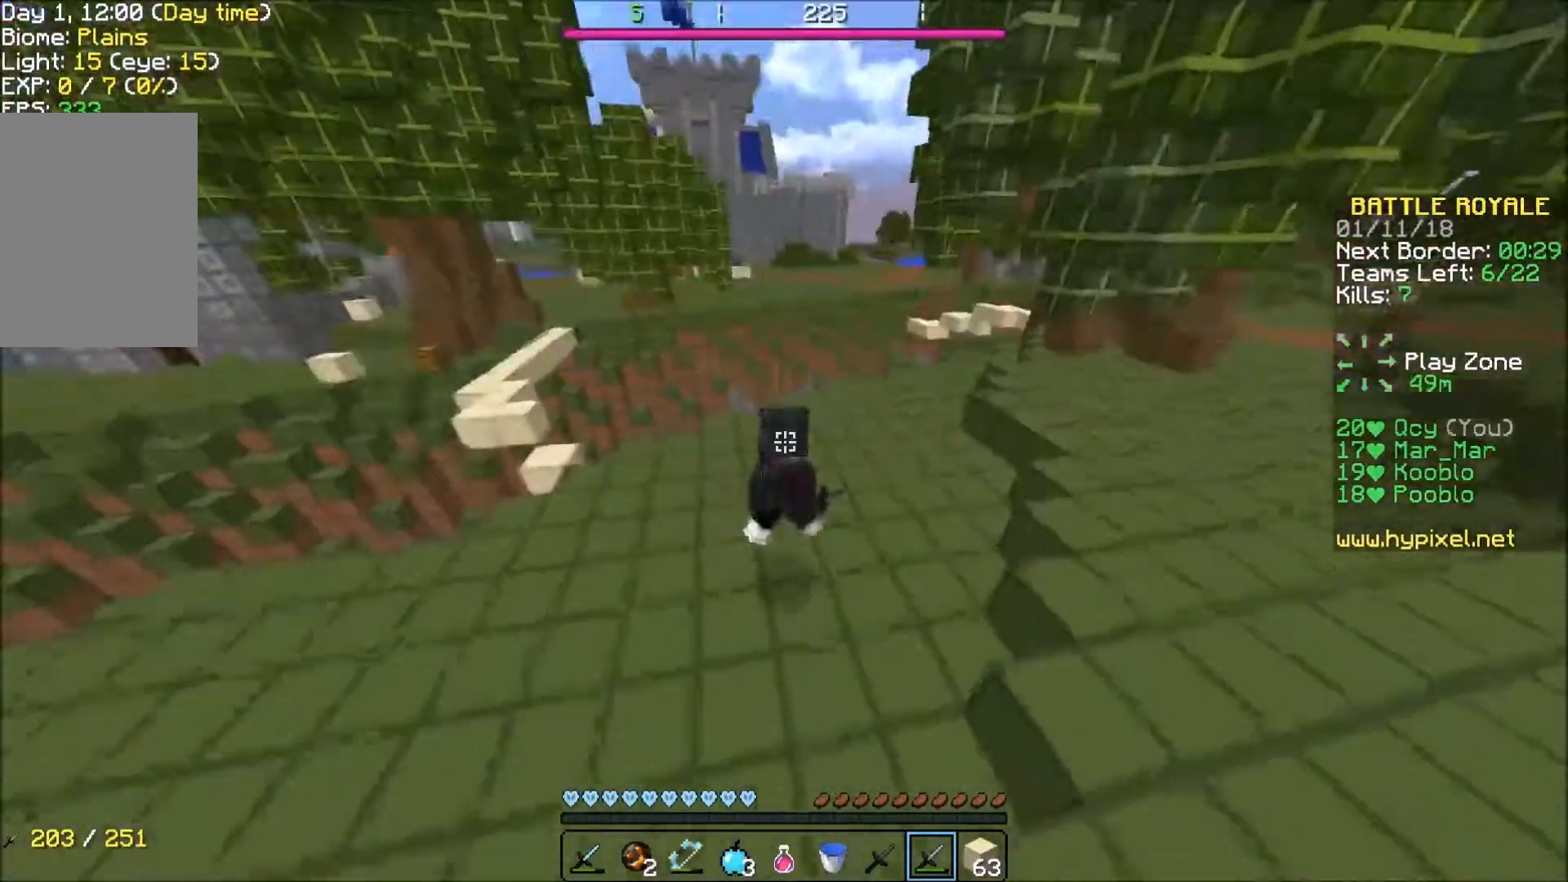
{"keys": ["d", "w"], "events": [[167, "d", "down"]]}